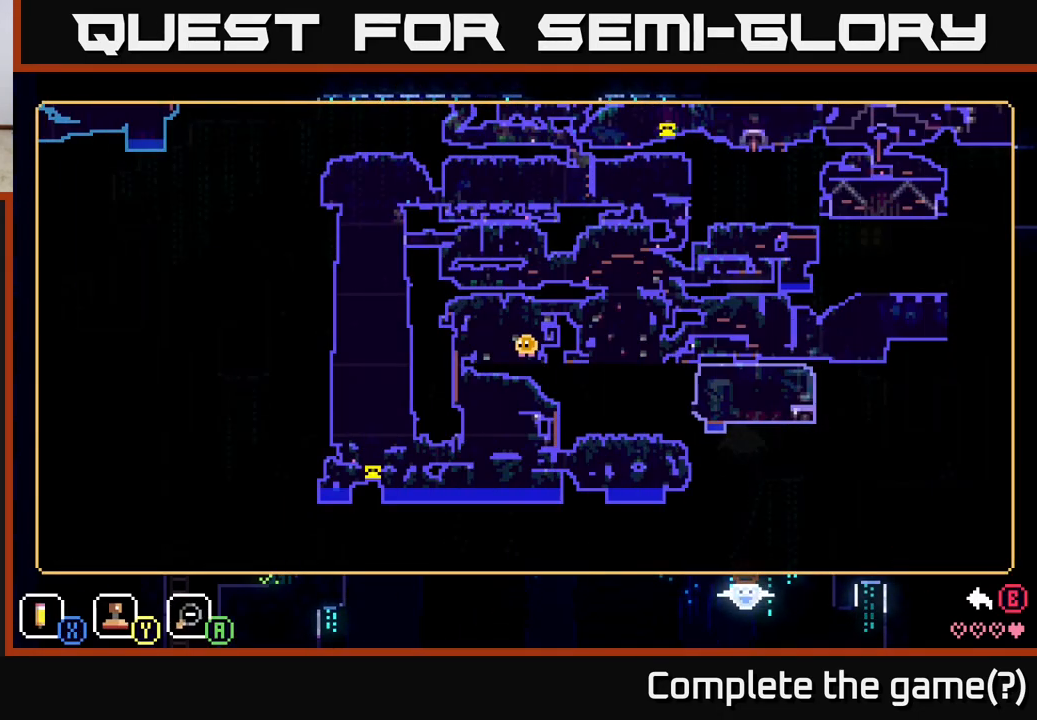
Gameplay with a controller (Xbox layout); each line is a JSON object with the inputs held at the frame after it. "events" lists button and stick changes between this image and that frame as [ms after this image, input, new state], when the widget could be followed in between.
{"buttons": [], "left_stick": "right", "right_stick": "center", "events": [[67, "SELECT", "down"], [150, "SELECT", "up"], [417, "left_stick", "up-right"], [500, "left_stick", "right"]]}
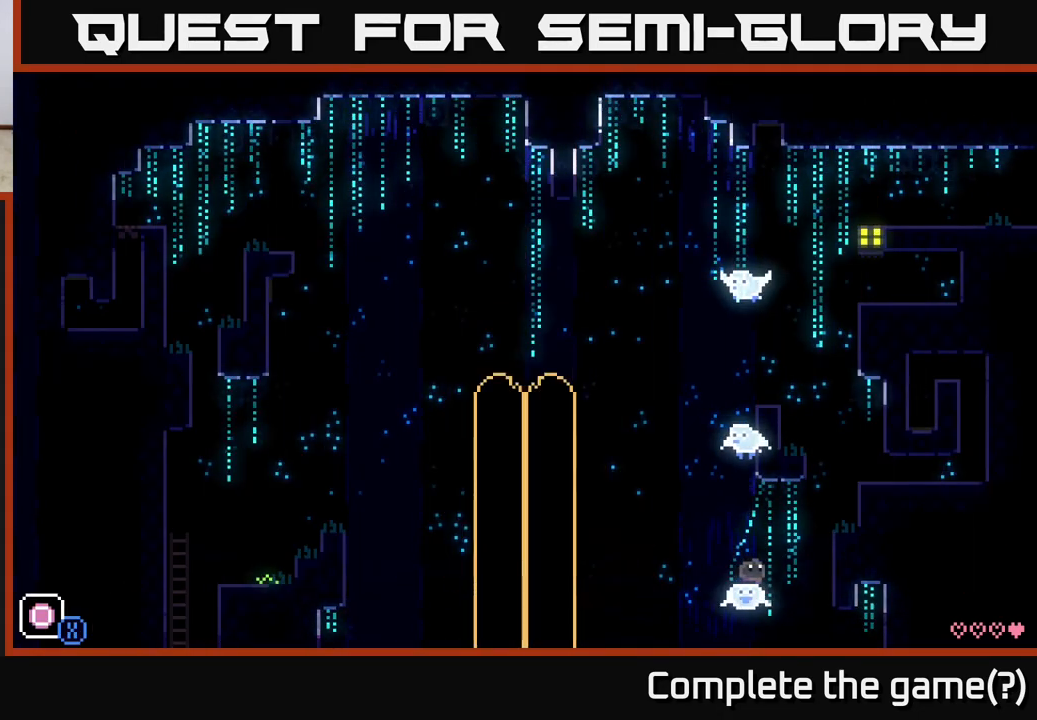
{"buttons": [], "left_stick": "right", "right_stick": "center", "events": [[117, "A", "down"], [283, "A", "up"]]}
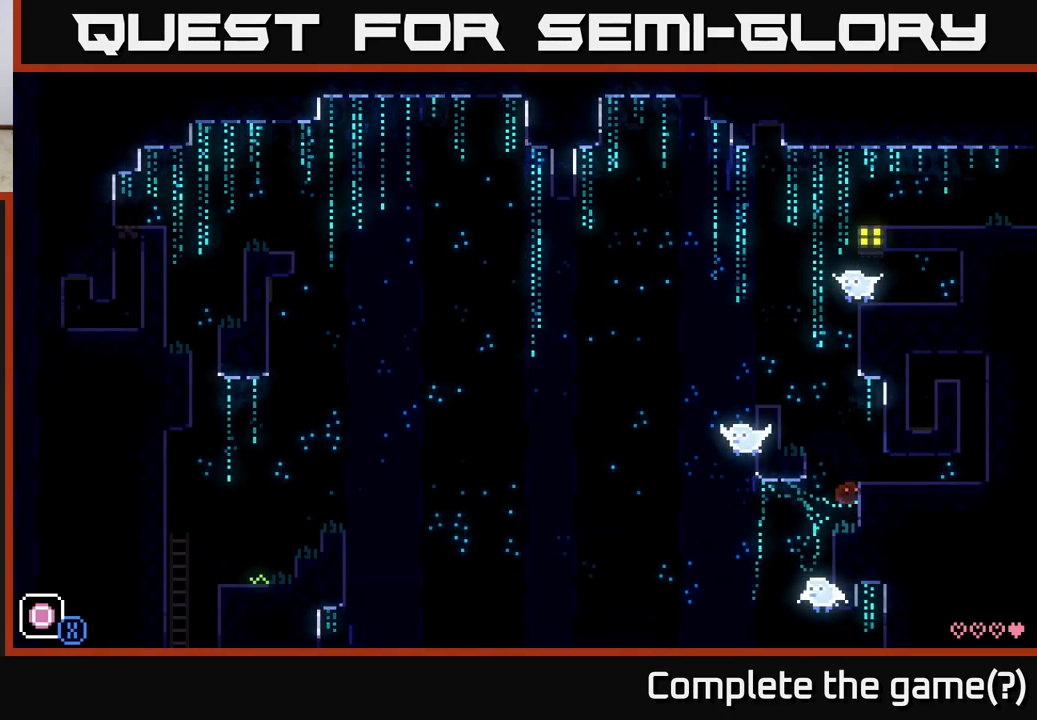
{"buttons": [], "left_stick": "left", "right_stick": "center", "events": [[133, "A", "down"], [267, "A", "up"], [417, "left_stick", "center"], [500, "left_stick", "left"]]}
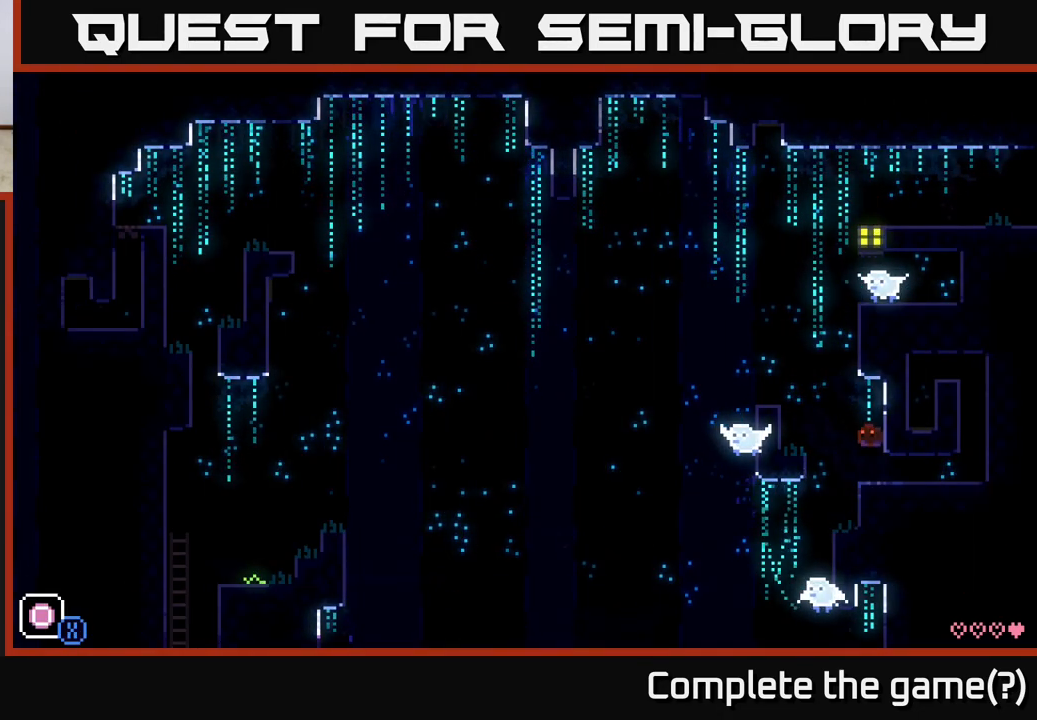
{"buttons": ["A"], "left_stick": "left", "right_stick": "center", "events": [[233, "A", "down"]]}
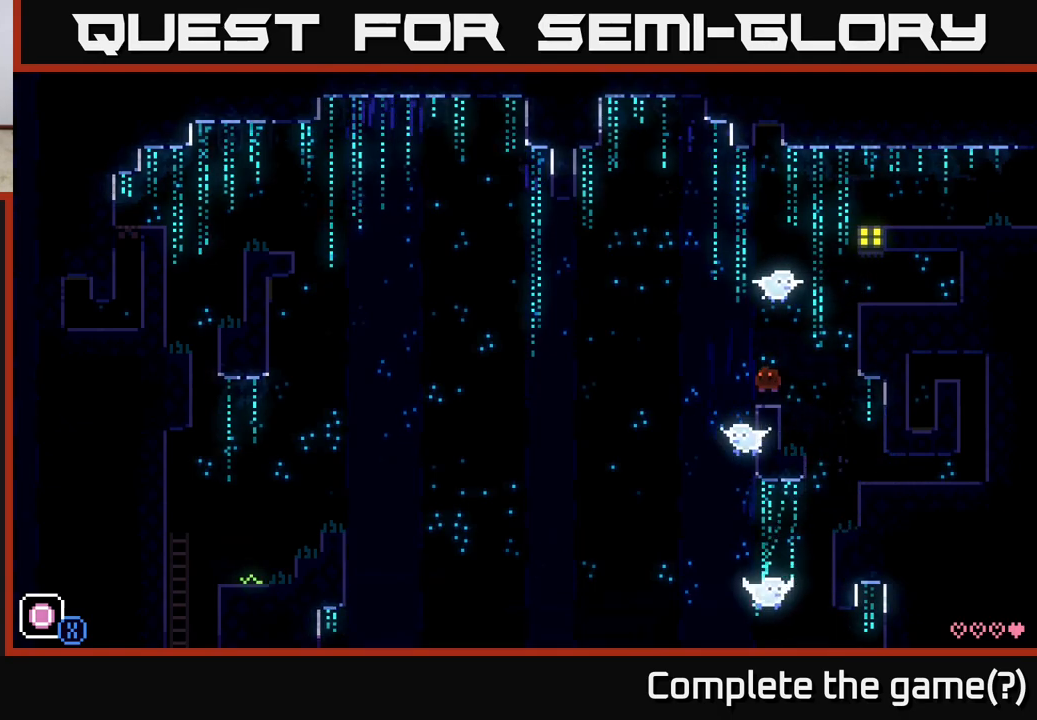
{"buttons": [], "left_stick": "left", "right_stick": "center", "events": [[67, "A", "up"]]}
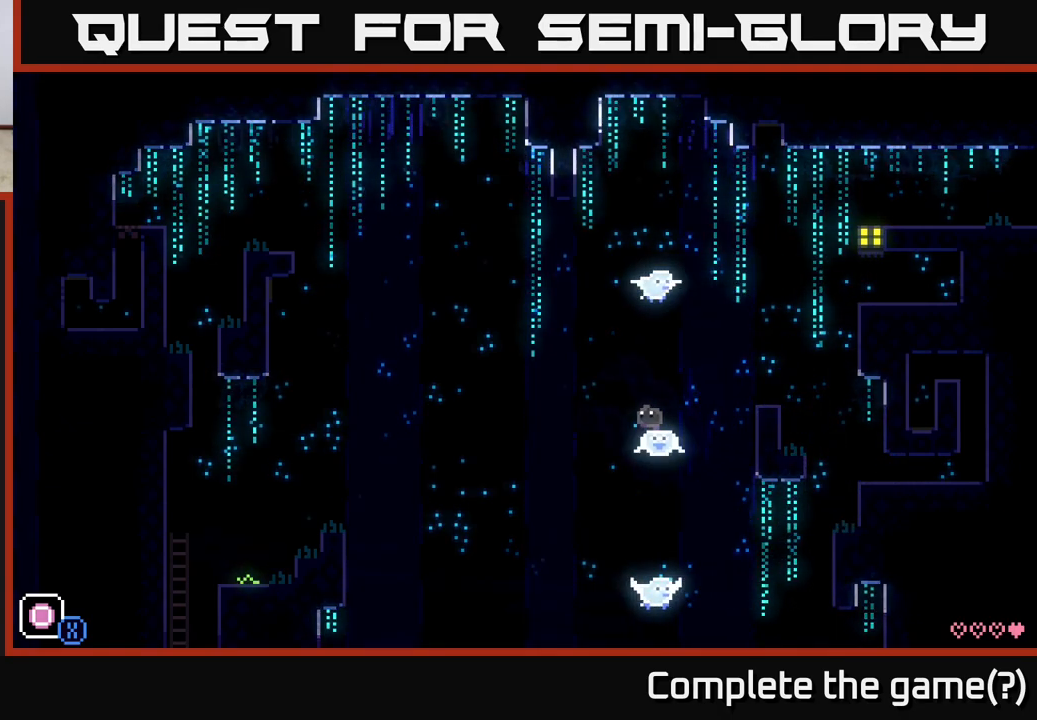
{"buttons": [], "left_stick": "left", "right_stick": "center", "events": []}
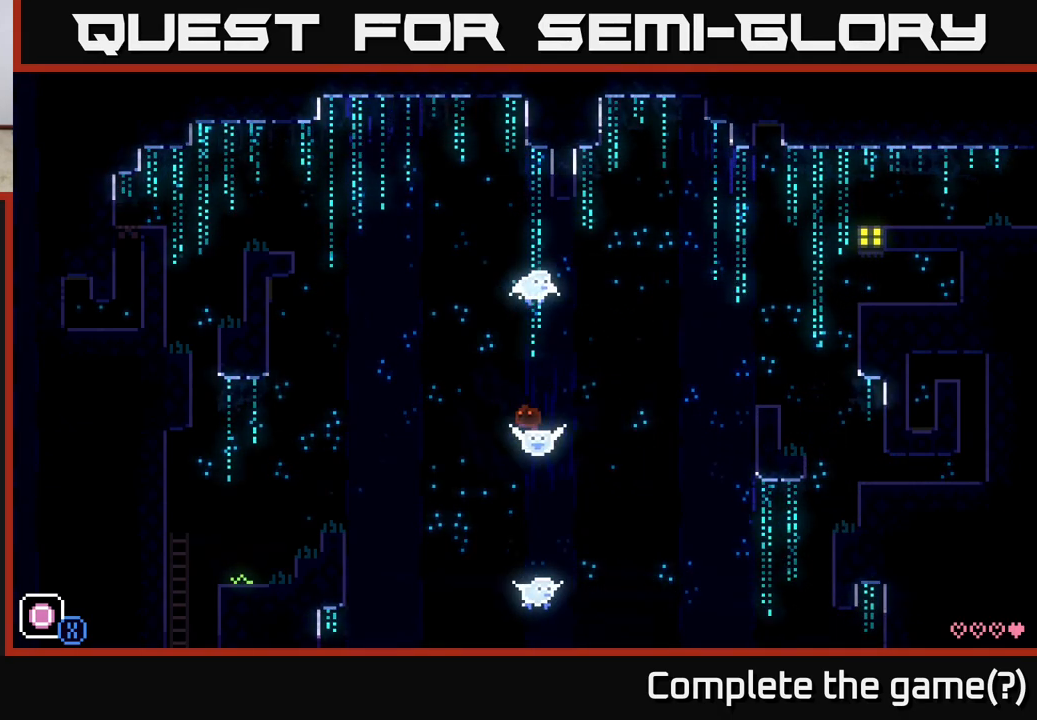
{"buttons": [], "left_stick": "left", "right_stick": "center", "events": []}
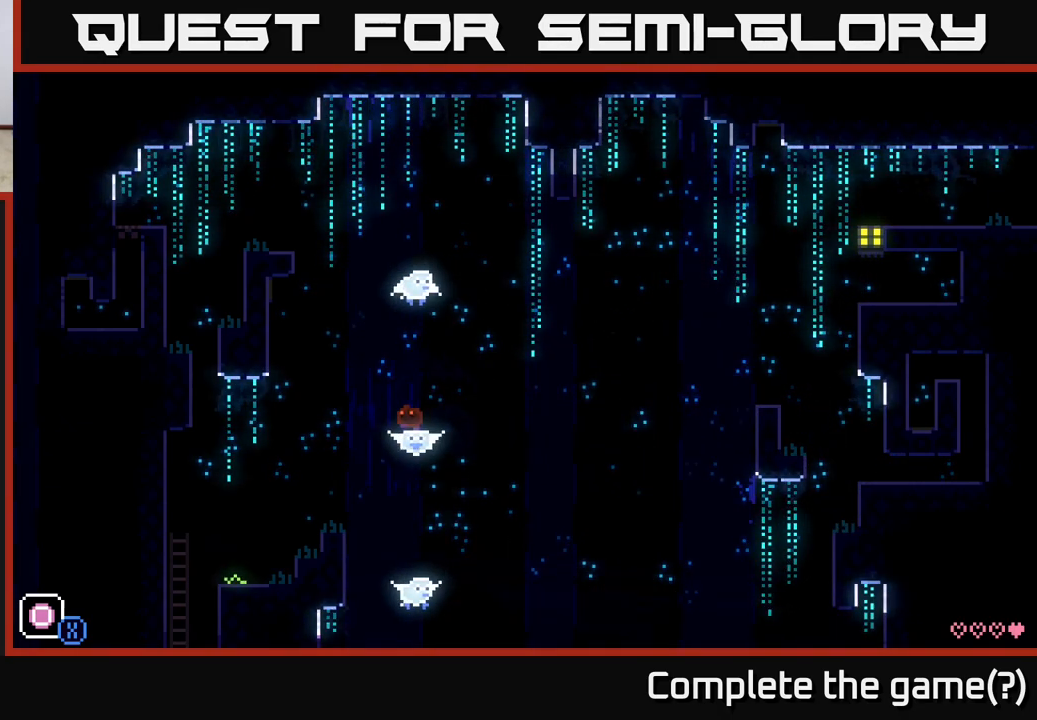
{"buttons": [], "left_stick": "left", "right_stick": "center", "events": []}
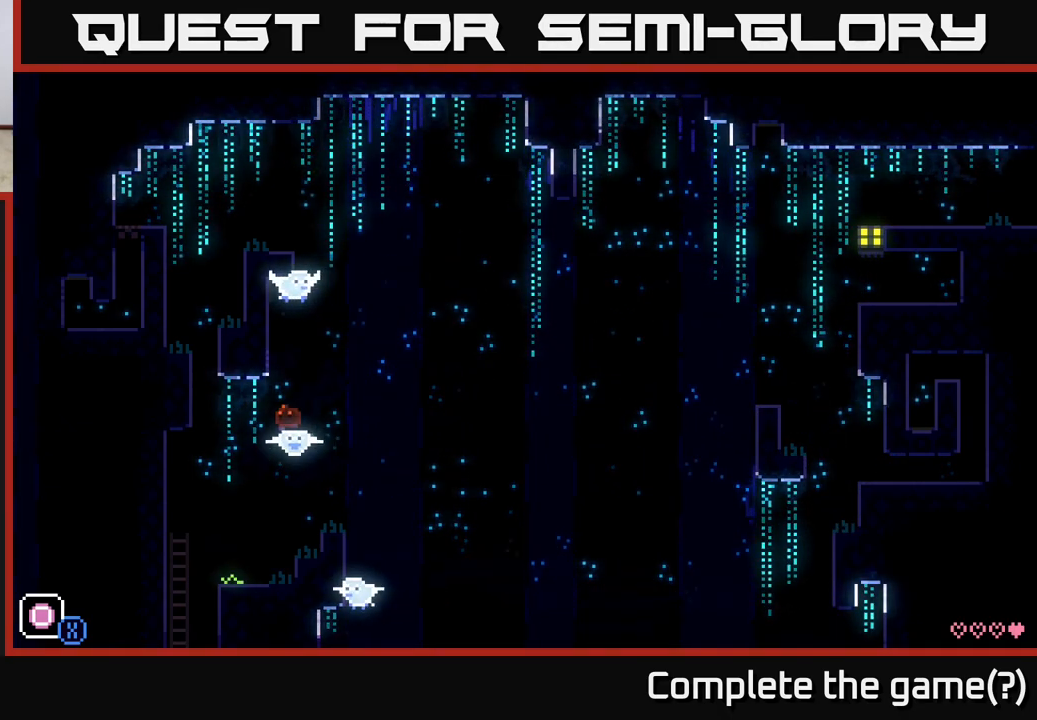
{"buttons": ["A"], "left_stick": "left", "right_stick": "center", "events": [[333, "A", "down"]]}
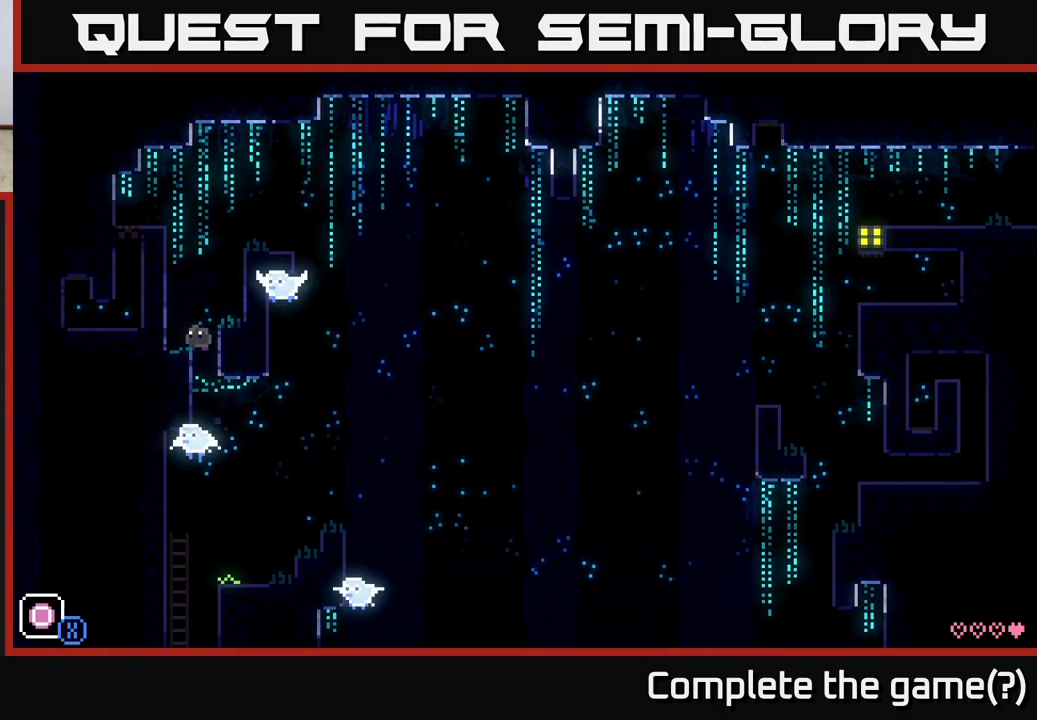
{"buttons": [], "left_stick": "right", "right_stick": "center", "events": [[167, "A", "up"], [300, "left_stick", "right"], [367, "A", "down"], [483, "A", "up"]]}
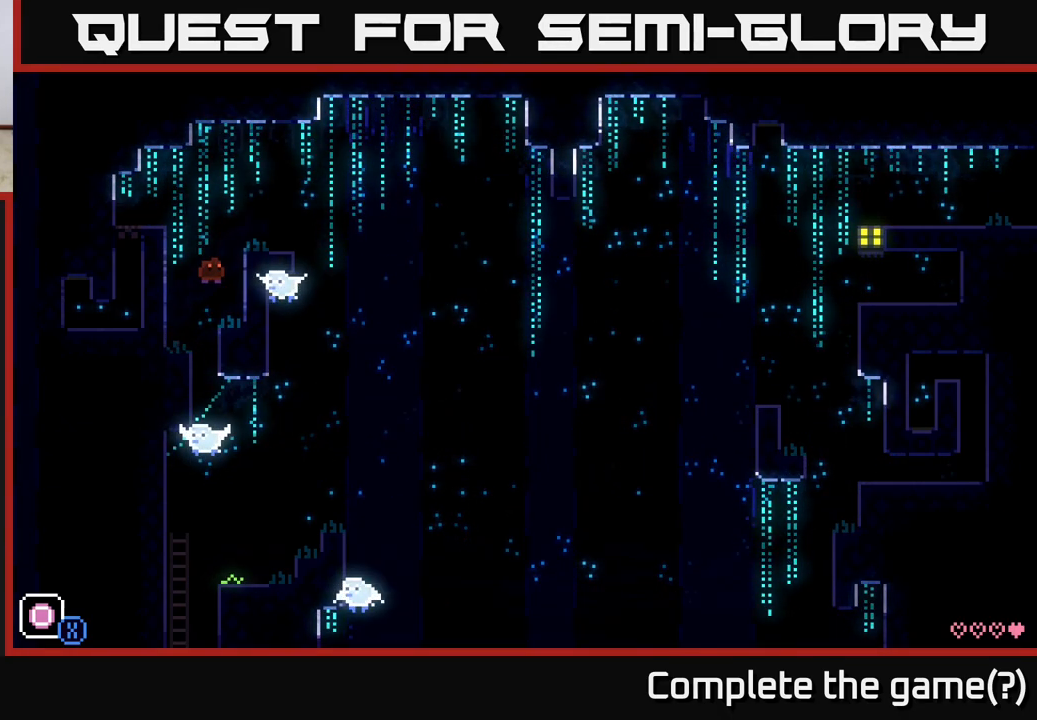
{"buttons": ["A"], "left_stick": "right", "right_stick": "center", "events": [[233, "left_stick", "center"], [450, "left_stick", "right"], [467, "A", "down"]]}
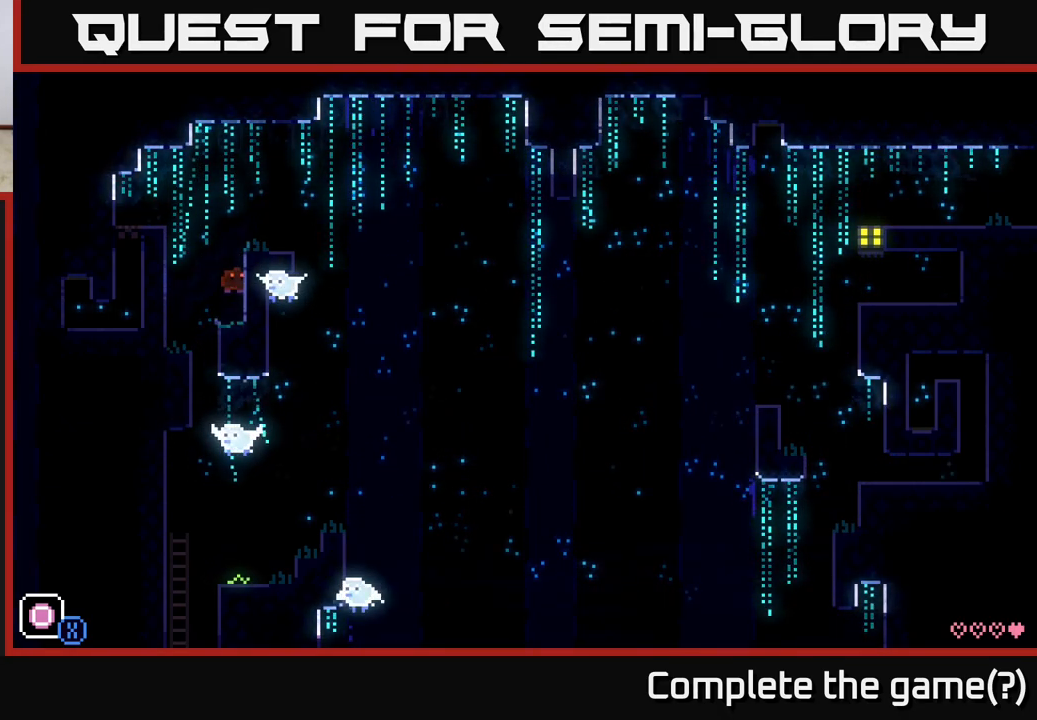
{"buttons": [], "left_stick": "right", "right_stick": "center", "events": [[283, "A", "up"]]}
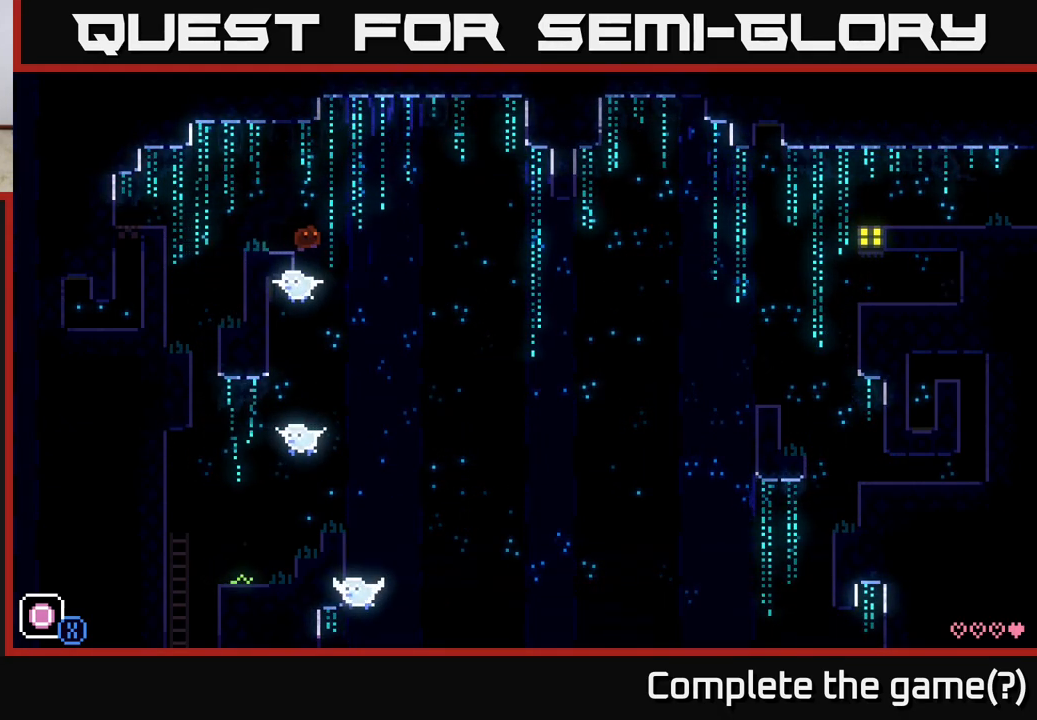
{"buttons": [], "left_stick": "right", "right_stick": "center", "events": []}
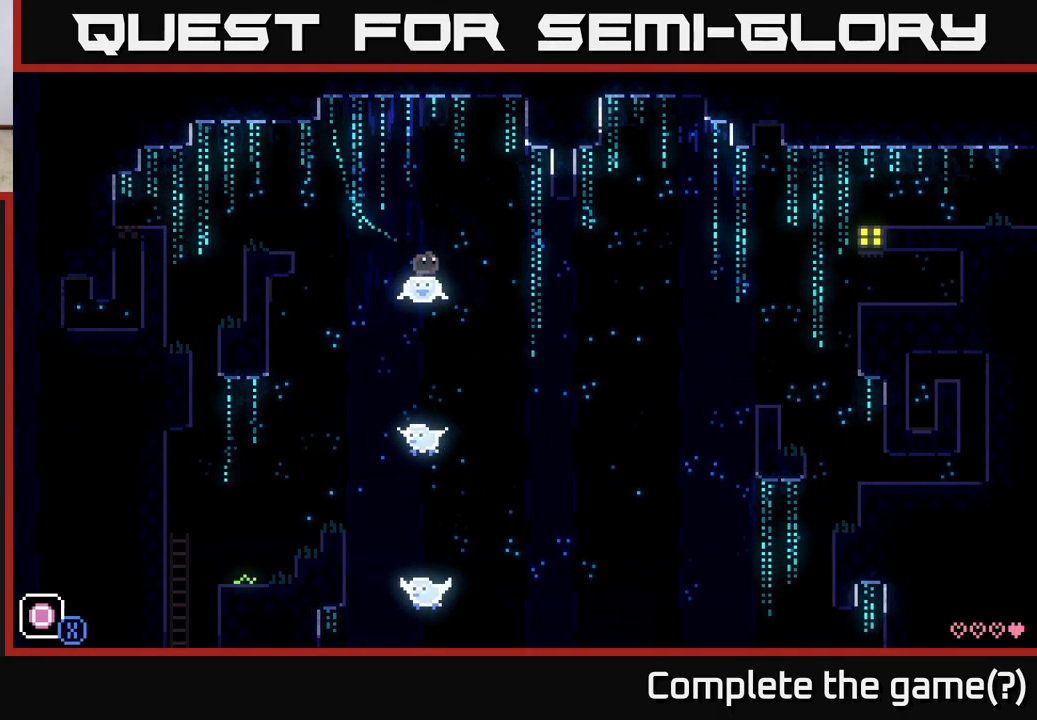
{"buttons": [], "left_stick": "right", "right_stick": "center", "events": []}
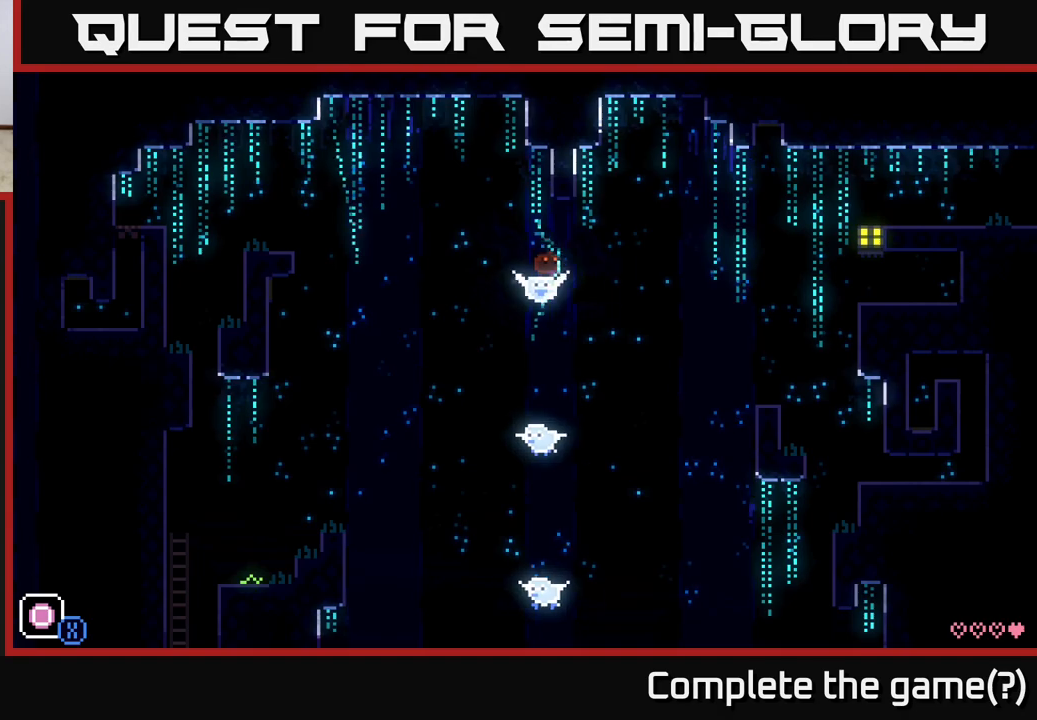
{"buttons": [], "left_stick": "right", "right_stick": "center", "events": []}
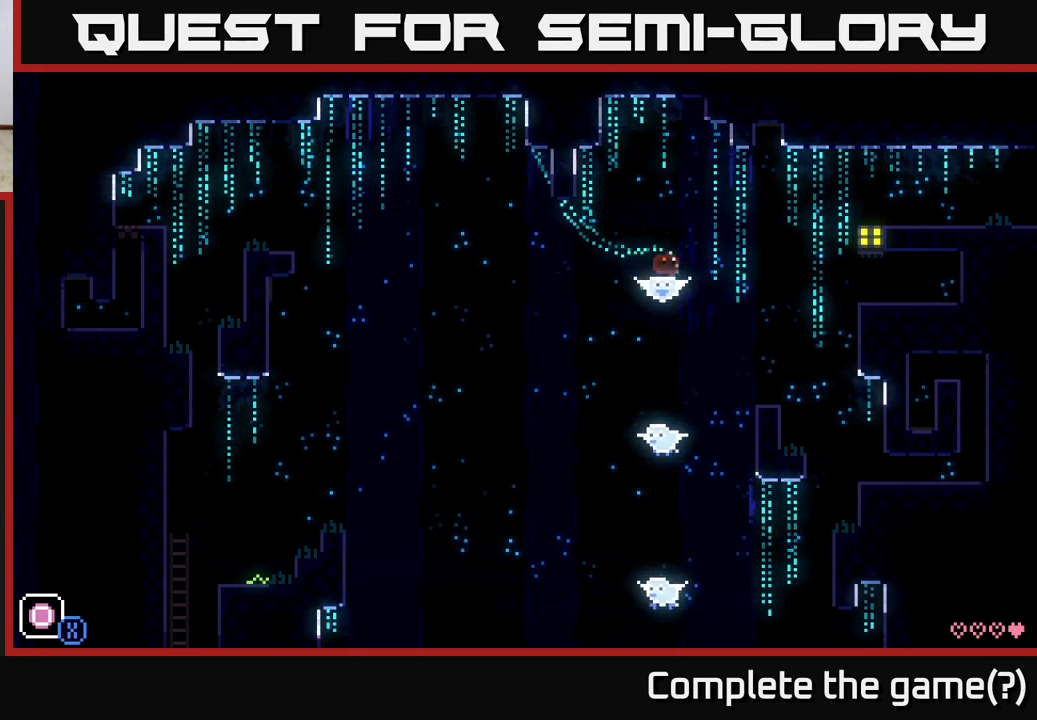
{"buttons": [], "left_stick": "right", "right_stick": "center", "events": []}
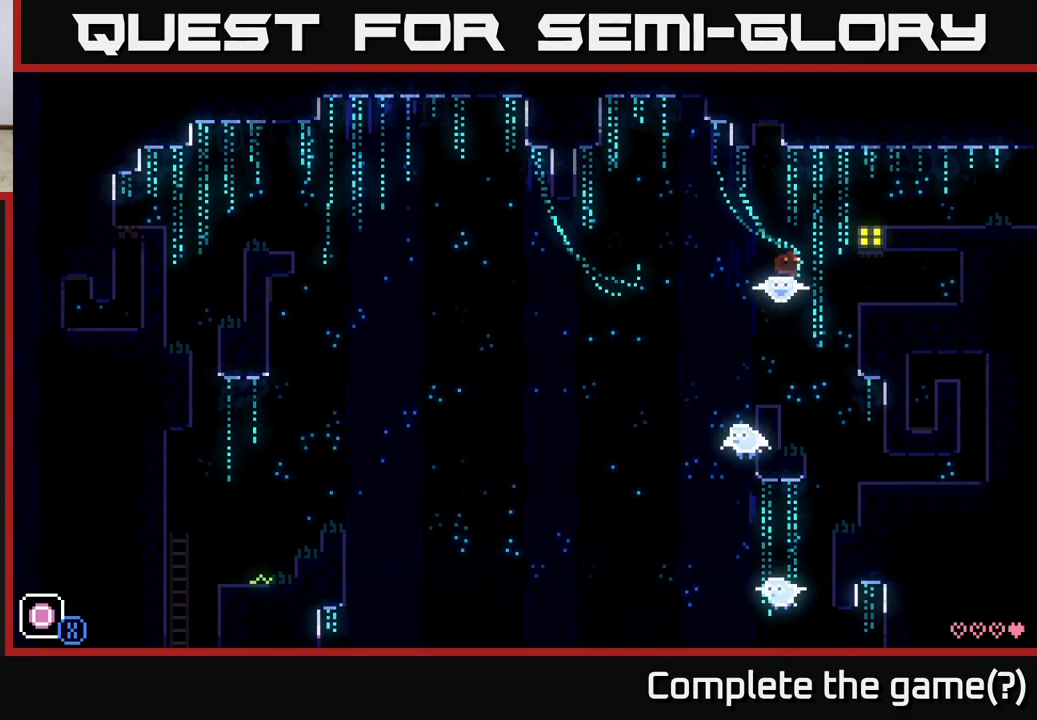
{"buttons": [], "left_stick": "right", "right_stick": "center", "events": [[67, "A", "down"], [250, "A", "up"]]}
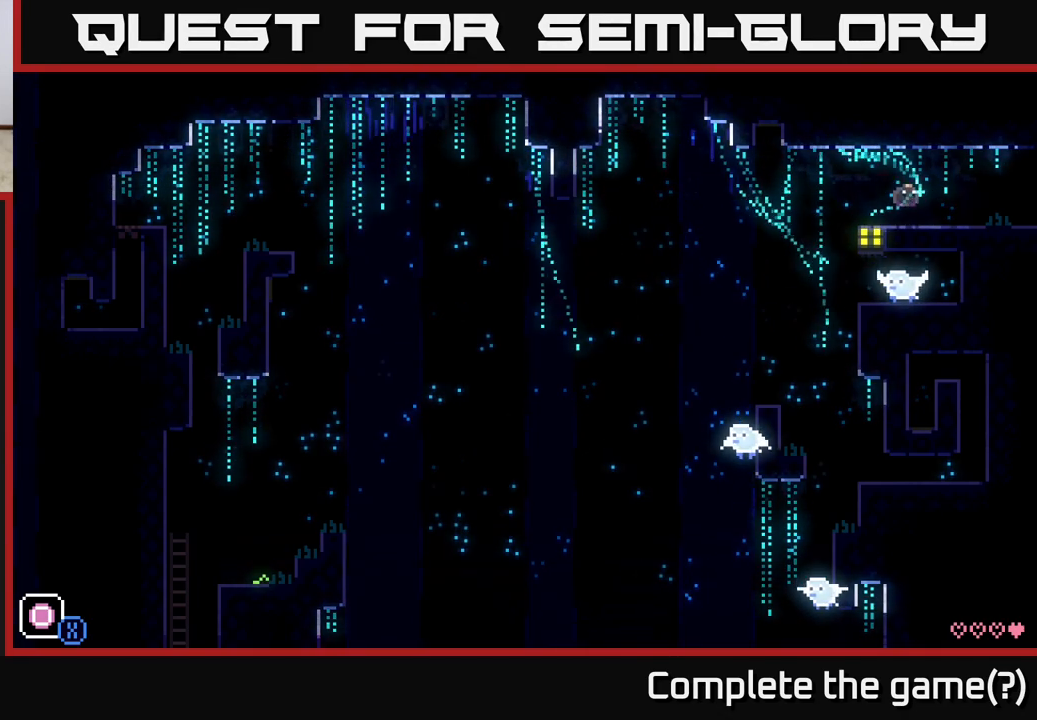
{"buttons": [], "left_stick": "right", "right_stick": "center", "events": []}
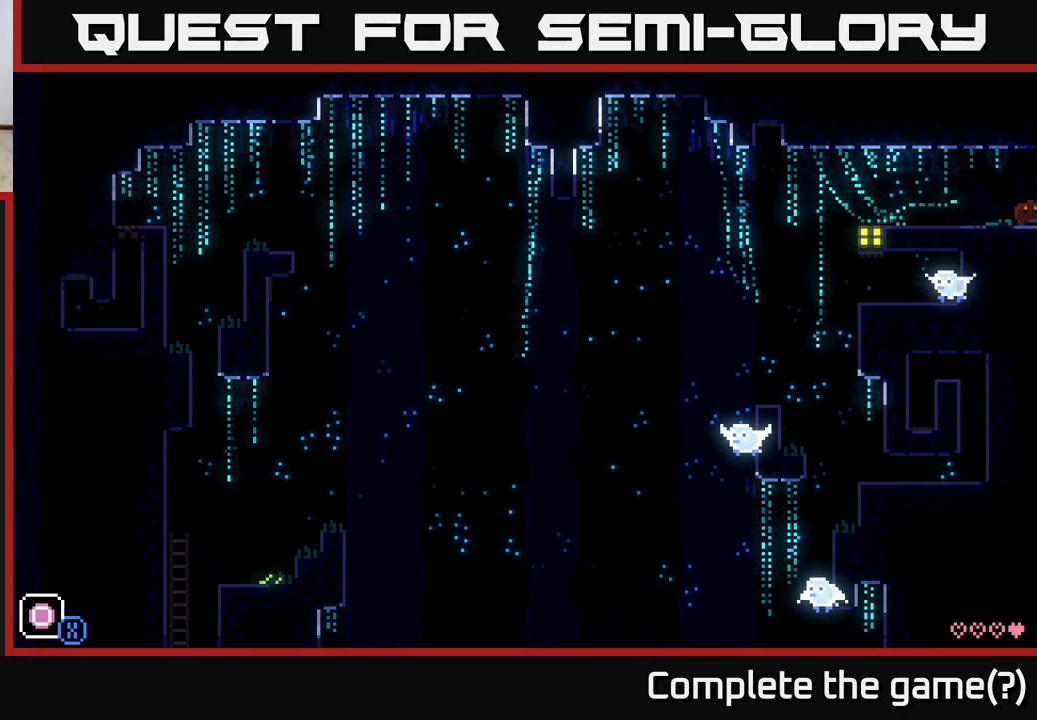
{"buttons": [], "left_stick": "center", "right_stick": "center", "events": [[233, "left_stick", "center"]]}
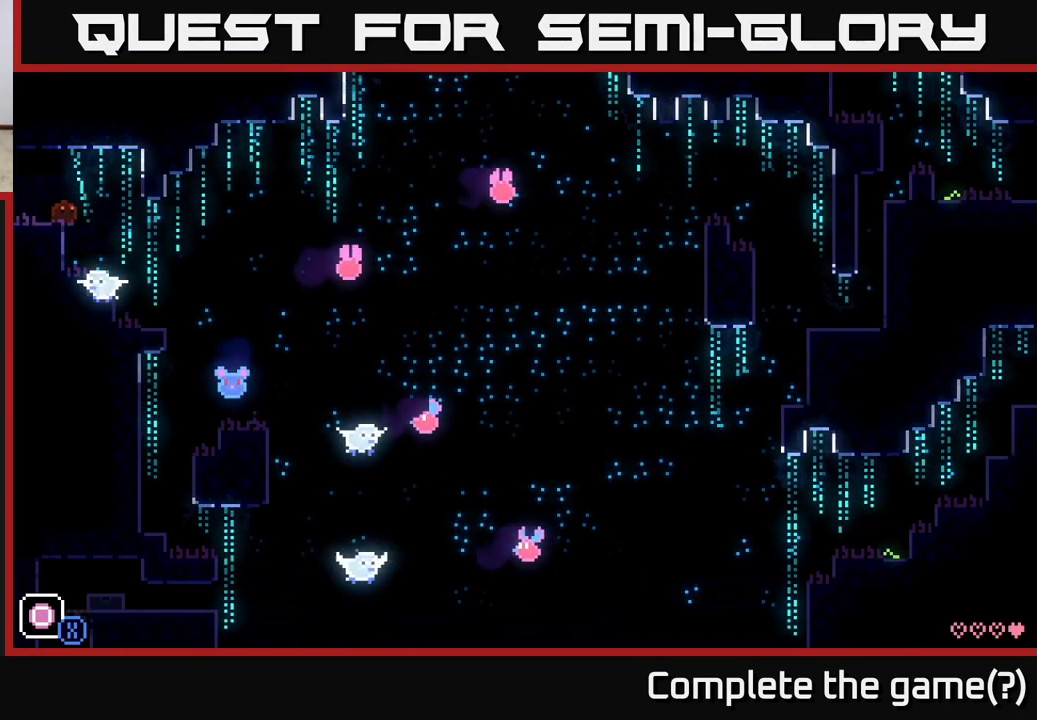
{"buttons": [], "left_stick": "right", "right_stick": "center", "events": [[317, "left_stick", "right"]]}
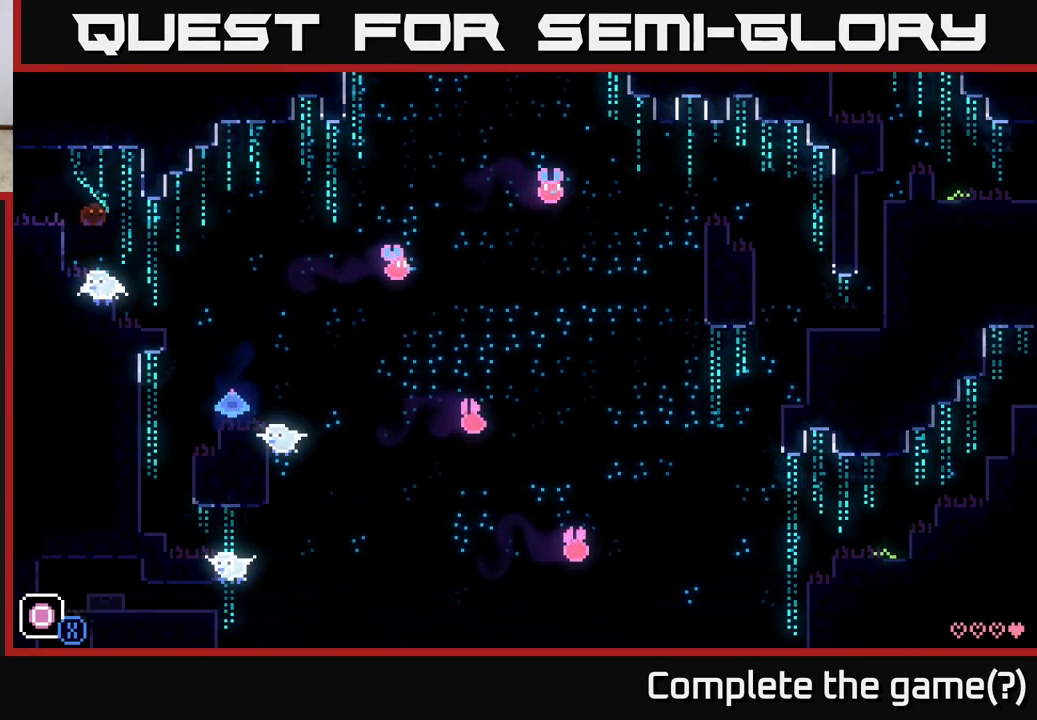
{"buttons": [], "left_stick": "right", "right_stick": "center", "events": [[133, "left_stick", "center"], [300, "left_stick", "right"]]}
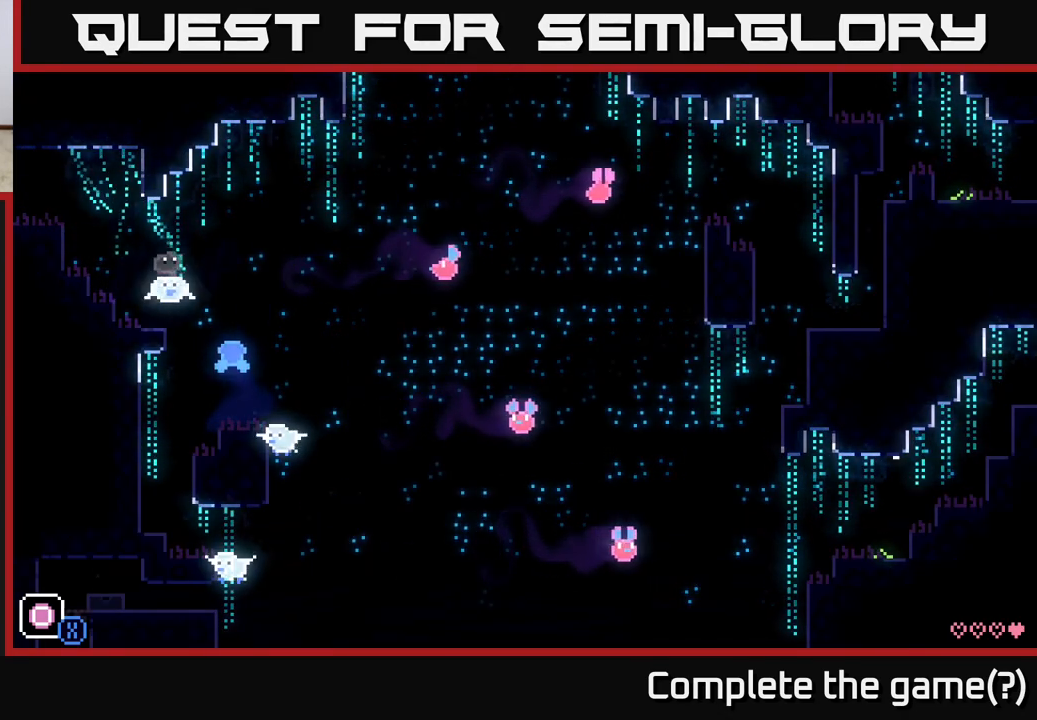
{"buttons": [], "left_stick": "right", "right_stick": "center", "events": []}
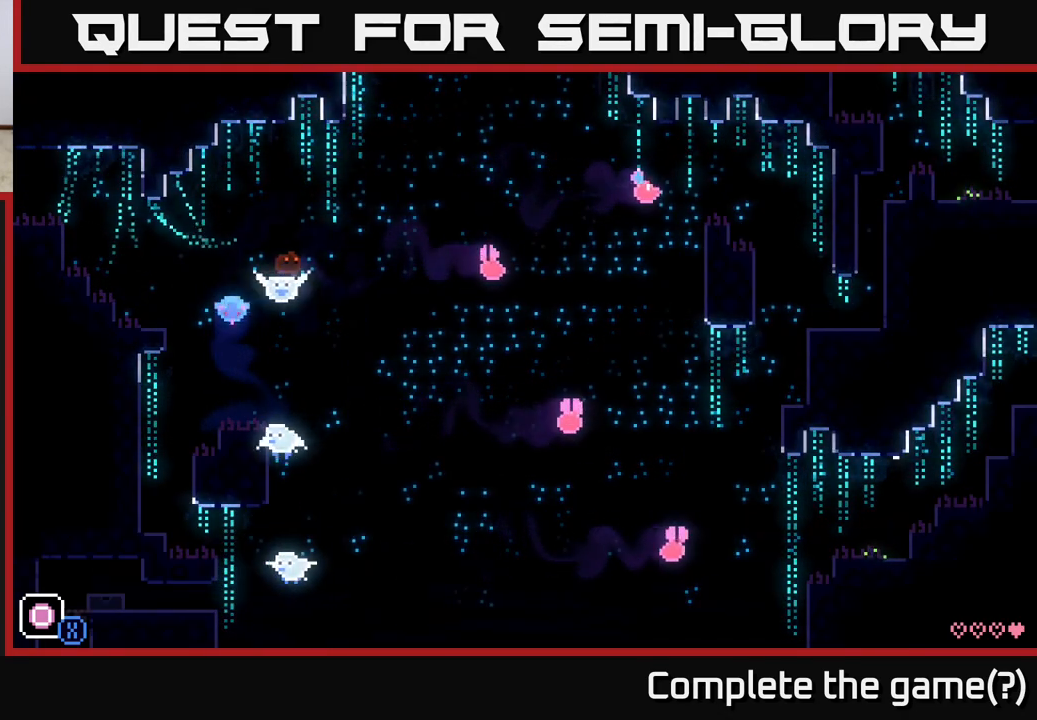
{"buttons": [], "left_stick": "right", "right_stick": "center", "events": []}
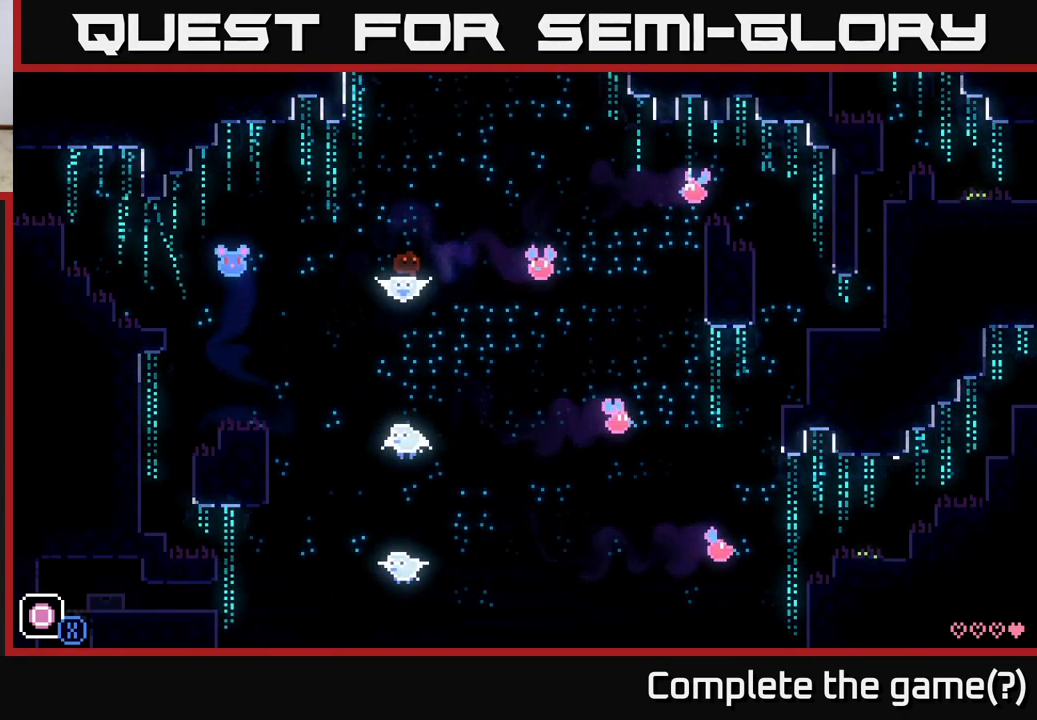
{"buttons": [], "left_stick": "center", "right_stick": "center", "events": [[367, "left_stick", "center"]]}
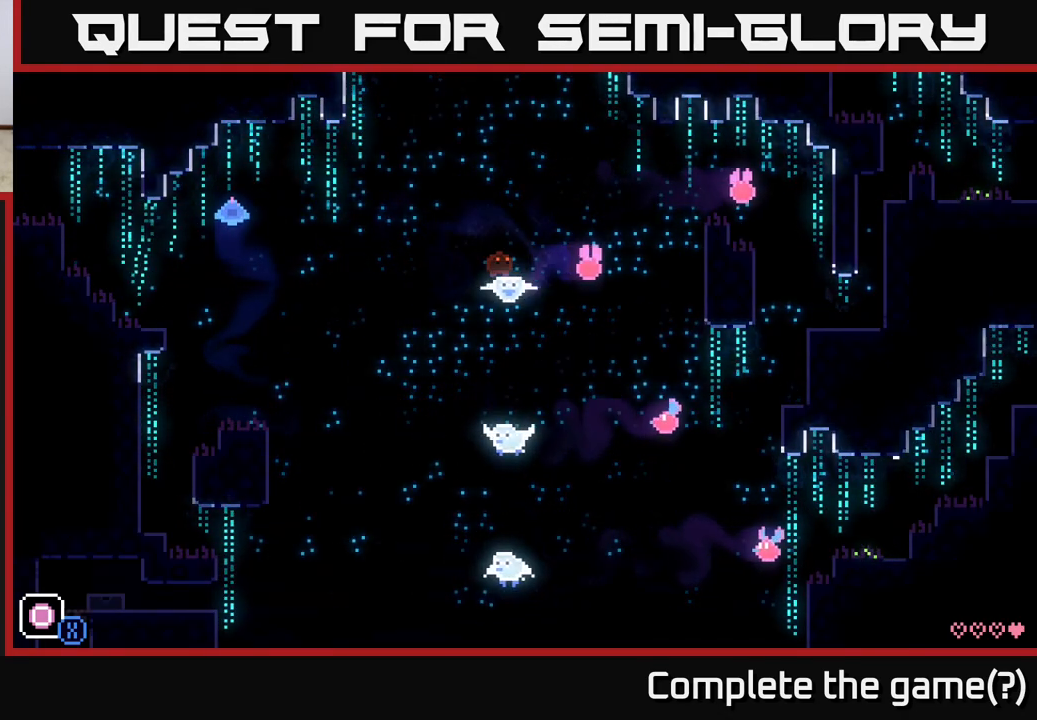
{"buttons": [], "left_stick": "center", "right_stick": "center", "events": []}
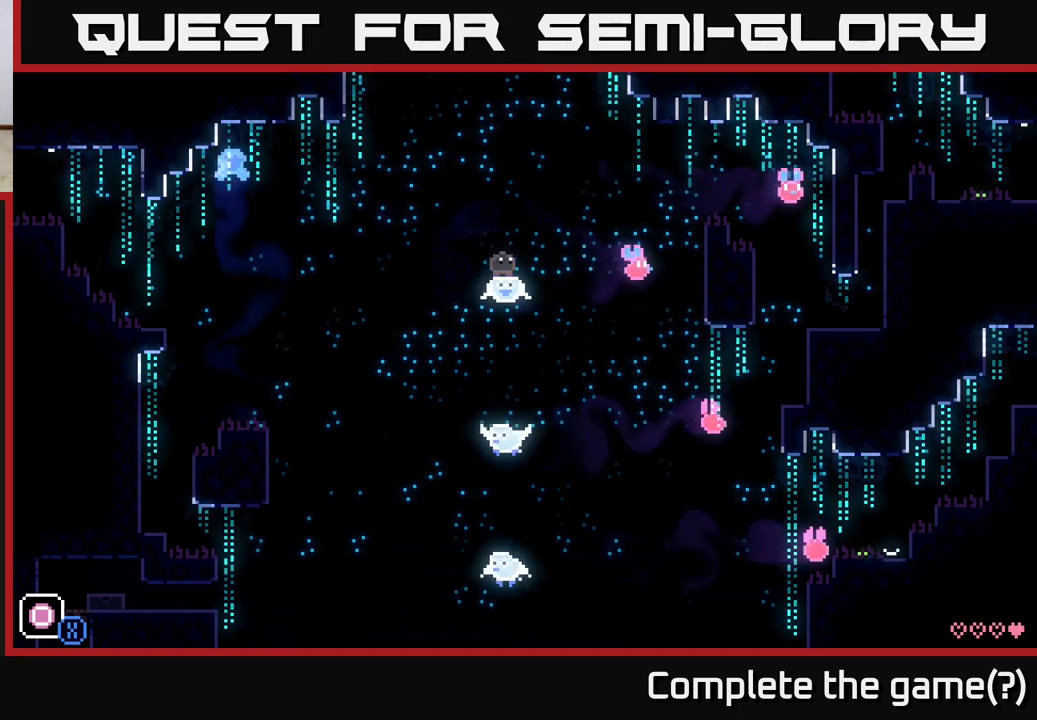
{"buttons": [], "left_stick": "center", "right_stick": "center", "events": []}
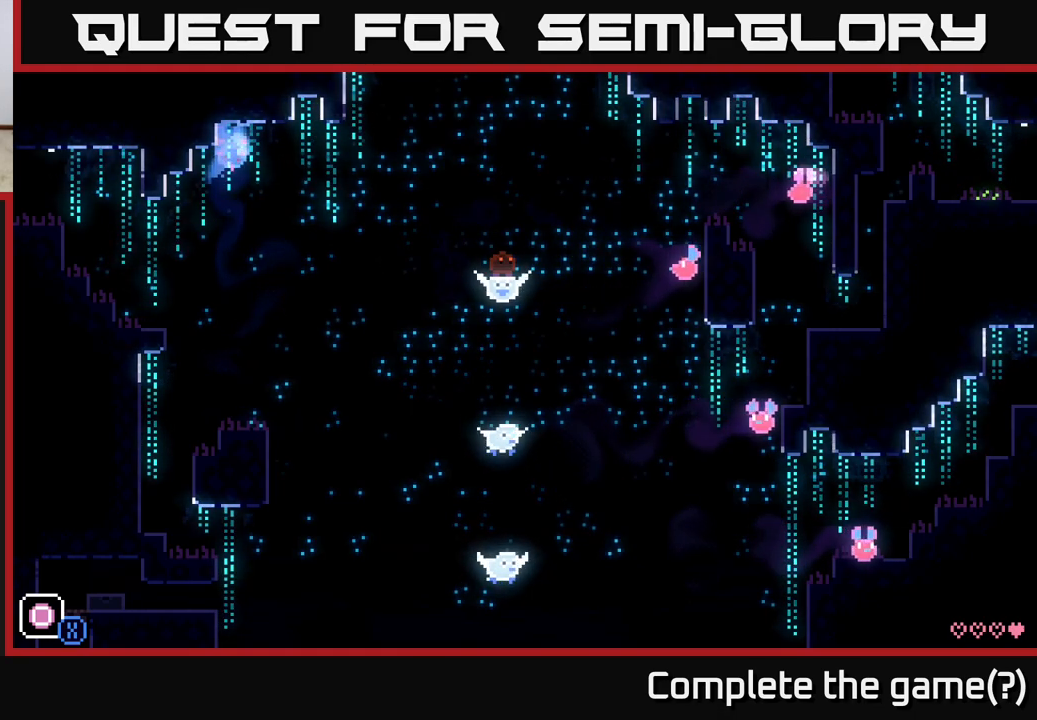
{"buttons": ["A"], "left_stick": "right", "right_stick": "center", "events": [[33, "left_stick", "right"], [350, "A", "down"]]}
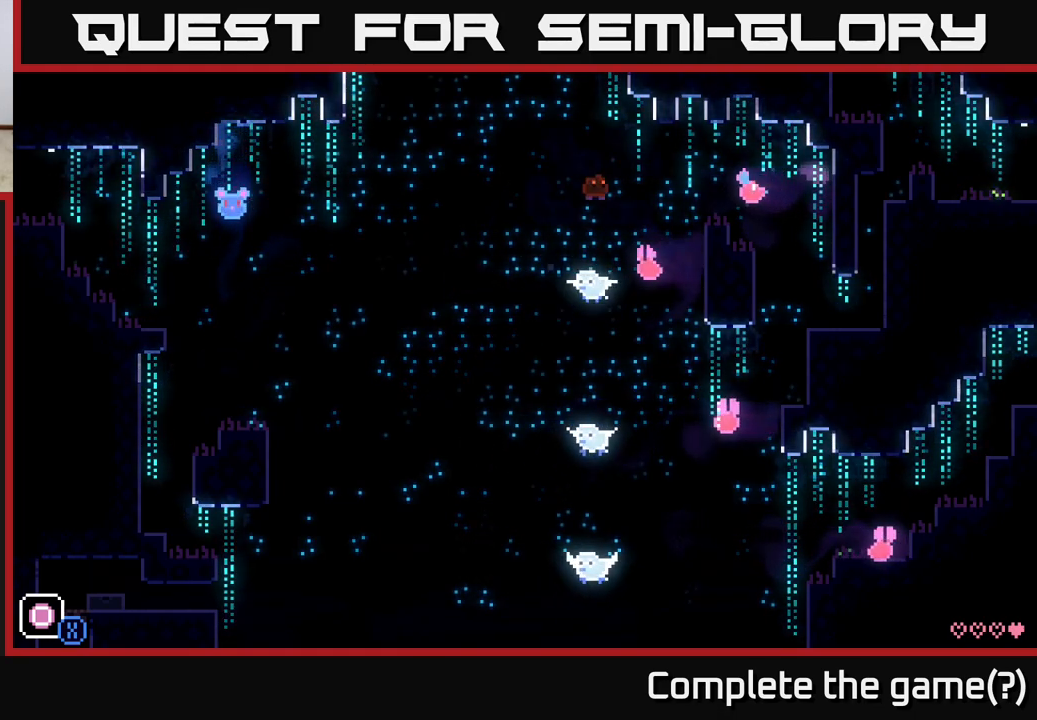
{"buttons": [], "left_stick": "center", "right_stick": "center", "events": [[117, "A", "up"], [333, "left_stick", "center"]]}
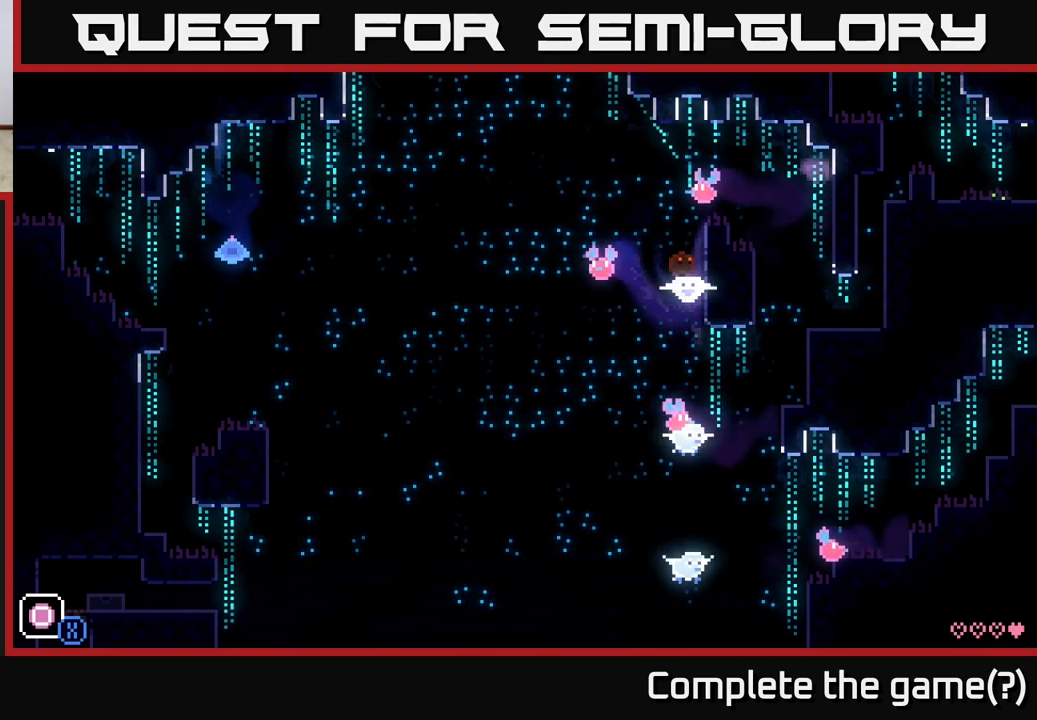
{"buttons": ["A"], "left_stick": "right", "right_stick": "center", "events": [[300, "left_stick", "right"], [483, "A", "down"]]}
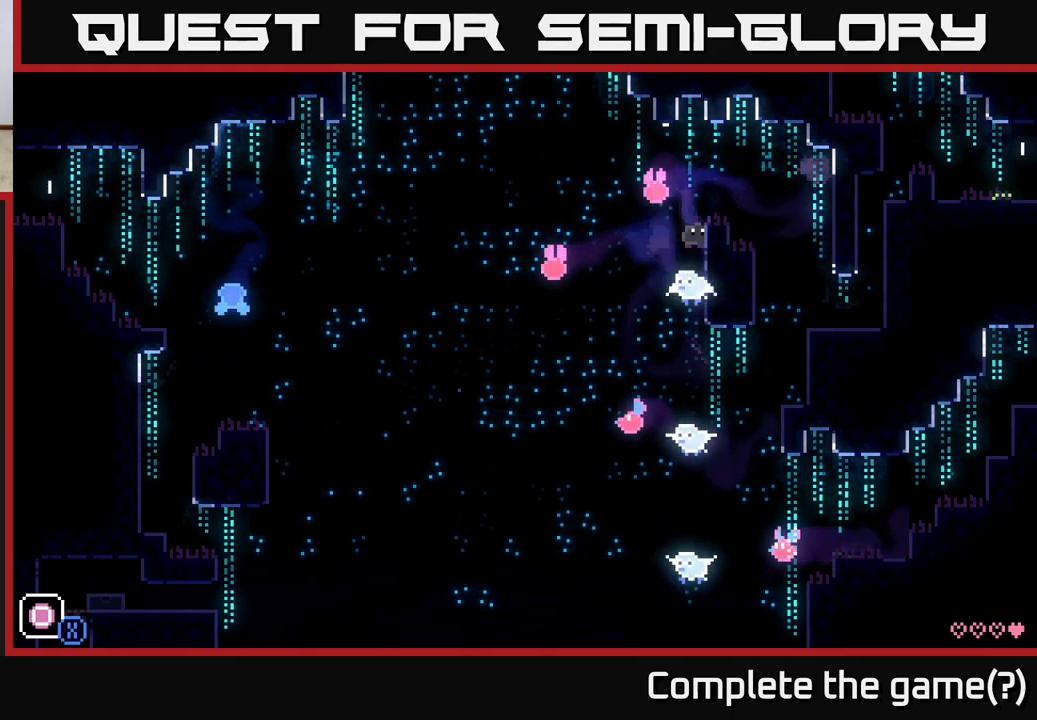
{"buttons": [], "left_stick": "center", "right_stick": "center", "events": [[150, "A", "up"], [350, "left_stick", "center"]]}